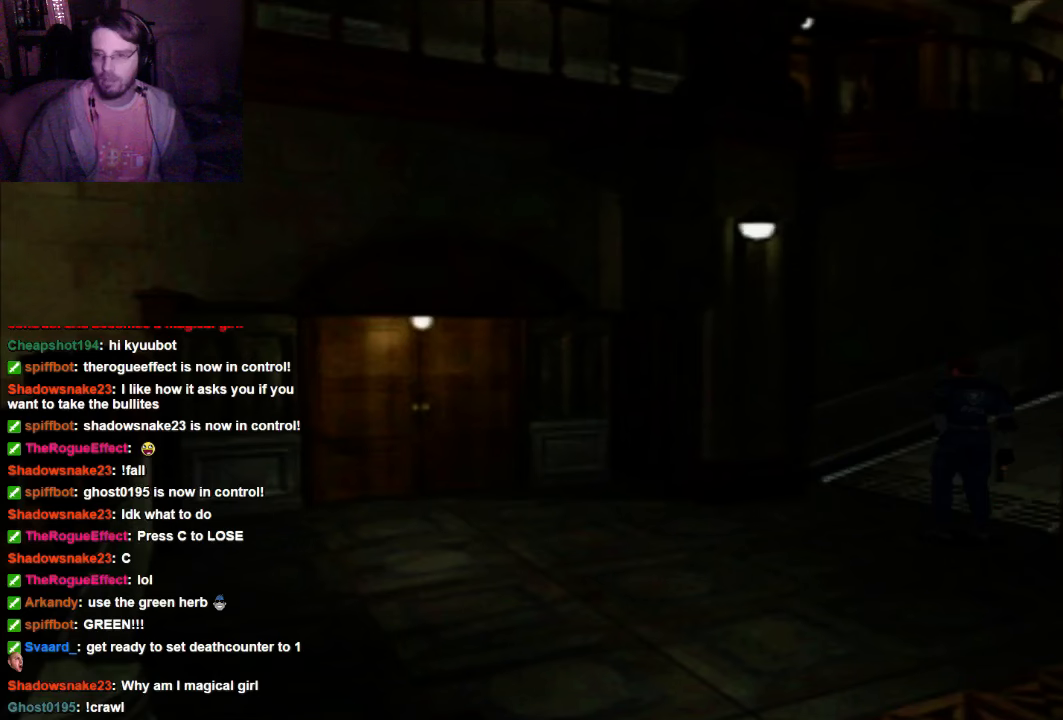
Gameplay with a controller (Xbox layout); each line is a JSON object with the inputs held at the frame after it (dt_ms = milliseconds from this image to that frame). "events" lists button and stick changes between this image and that frame as [ms after this image, input, new state], when the widget could be followed in between. Not read: L3 R3.
{"dt_ms": 500, "buttons": [], "left_stick": "center", "right_stick": "center", "events": [[167, "L1", "down"], [367, "L1", "up"]]}
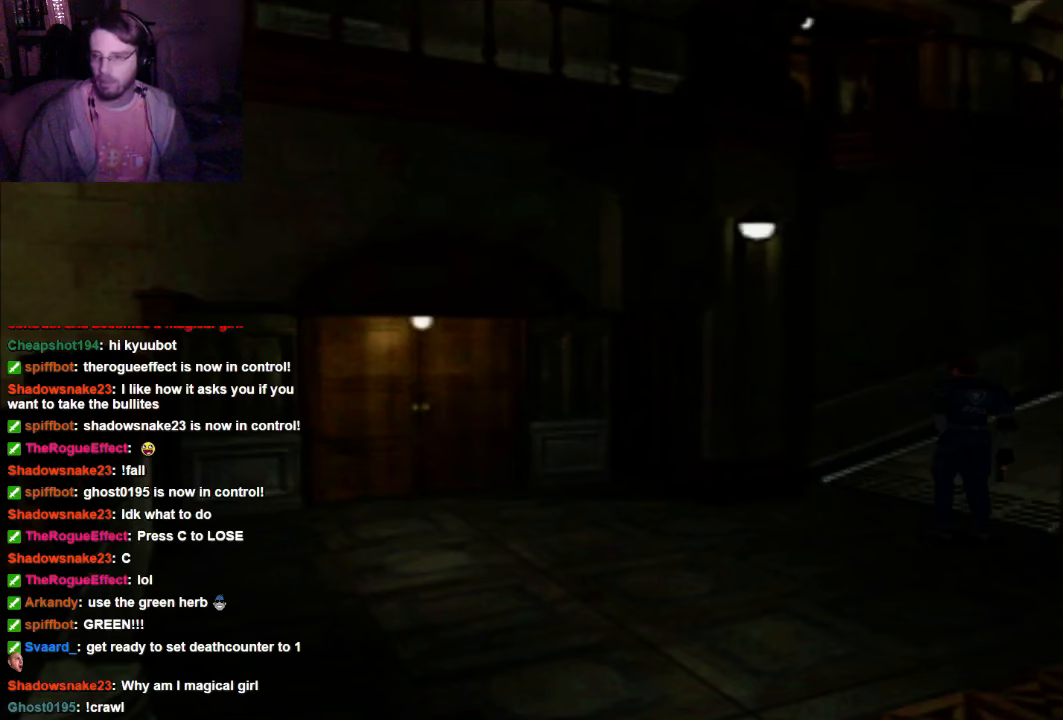
{"dt_ms": 500, "buttons": [], "left_stick": "center", "right_stick": "center", "events": []}
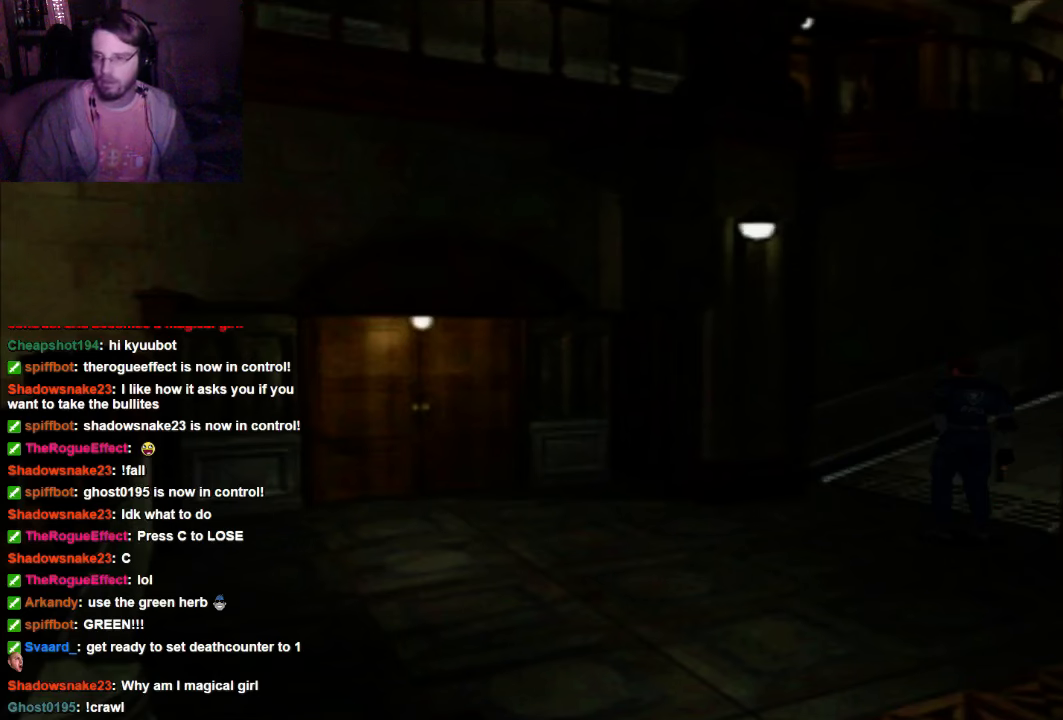
{"dt_ms": 500, "buttons": ["X"], "left_stick": "center", "right_stick": "center", "events": [[500, "X", "down"]]}
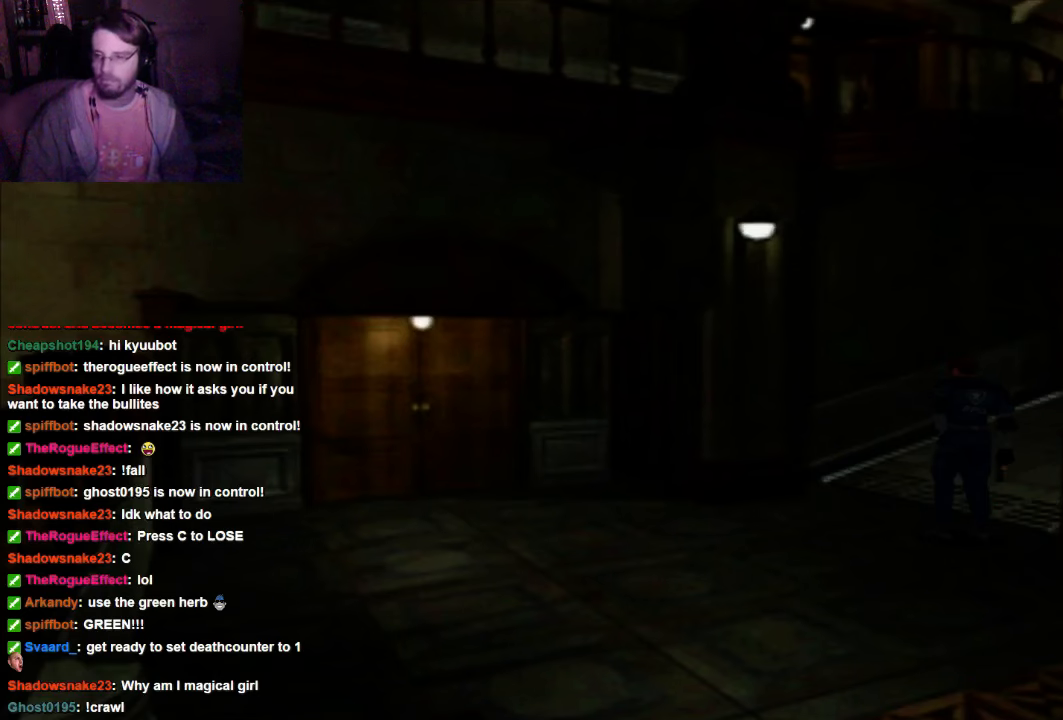
{"dt_ms": 500, "buttons": [], "left_stick": "center", "right_stick": "center", "events": [[167, "X", "up"]]}
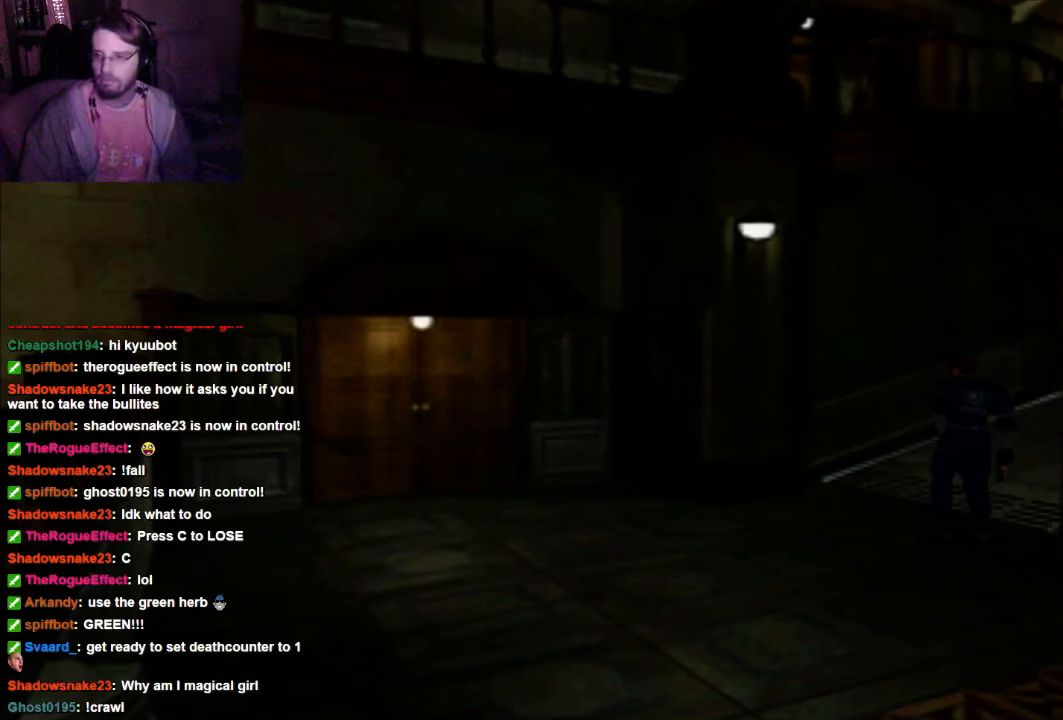
{"dt_ms": 500, "buttons": ["X"], "left_stick": "center", "right_stick": "center", "events": [[167, "X", "down"], [434, "DPAD_UP", "down"], [500, "DPAD_UP", "up"]]}
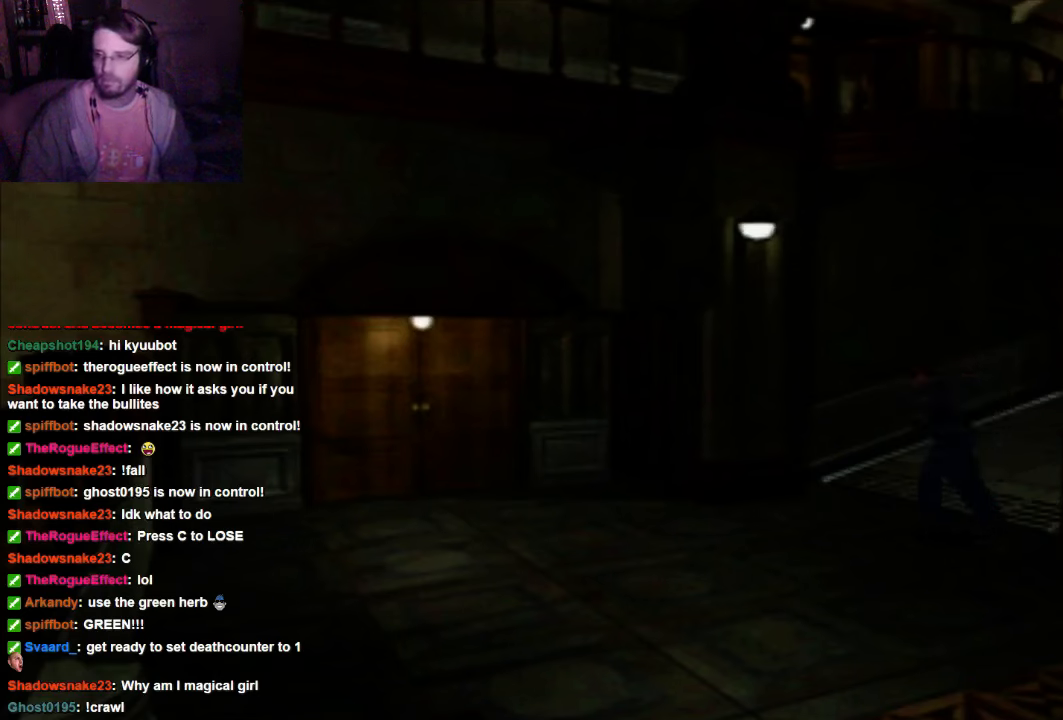
{"dt_ms": 500, "buttons": ["X"], "left_stick": "center", "right_stick": "center", "events": []}
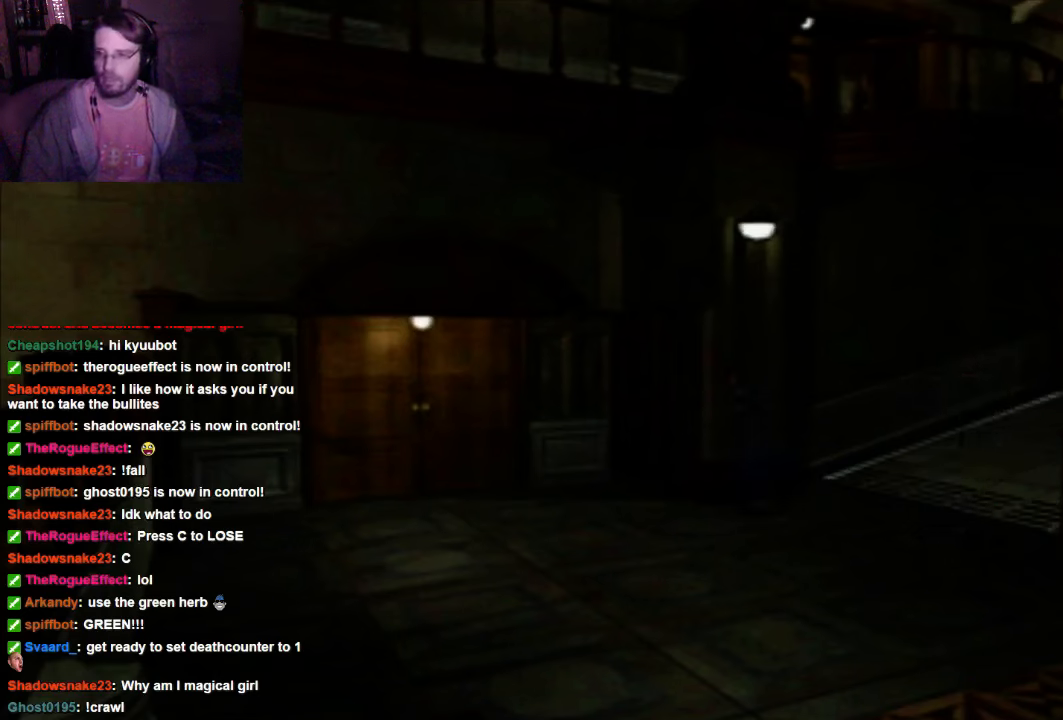
{"dt_ms": 500, "buttons": ["X", "DPAD_UP", "DPAD_RIGHT"], "left_stick": "center", "right_stick": "center", "events": [[434, "DPAD_RIGHT", "down"], [434, "DPAD_UP", "down"]]}
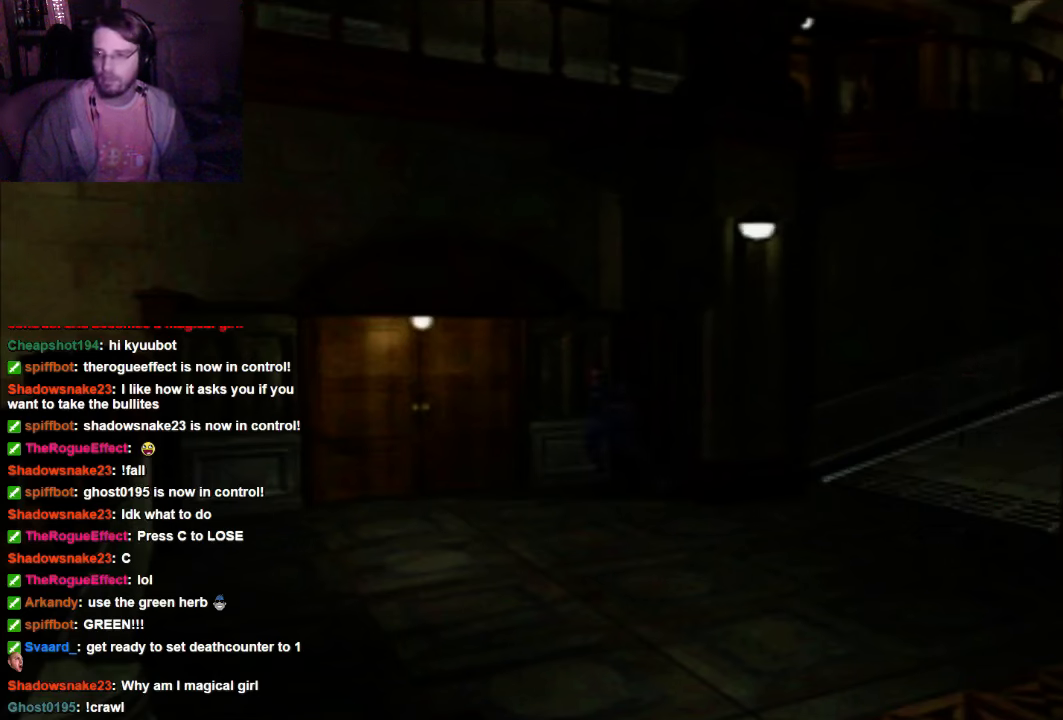
{"dt_ms": 500, "buttons": ["X", "DPAD_UP"], "left_stick": "center", "right_stick": "center", "events": [[367, "DPAD_RIGHT", "up"]]}
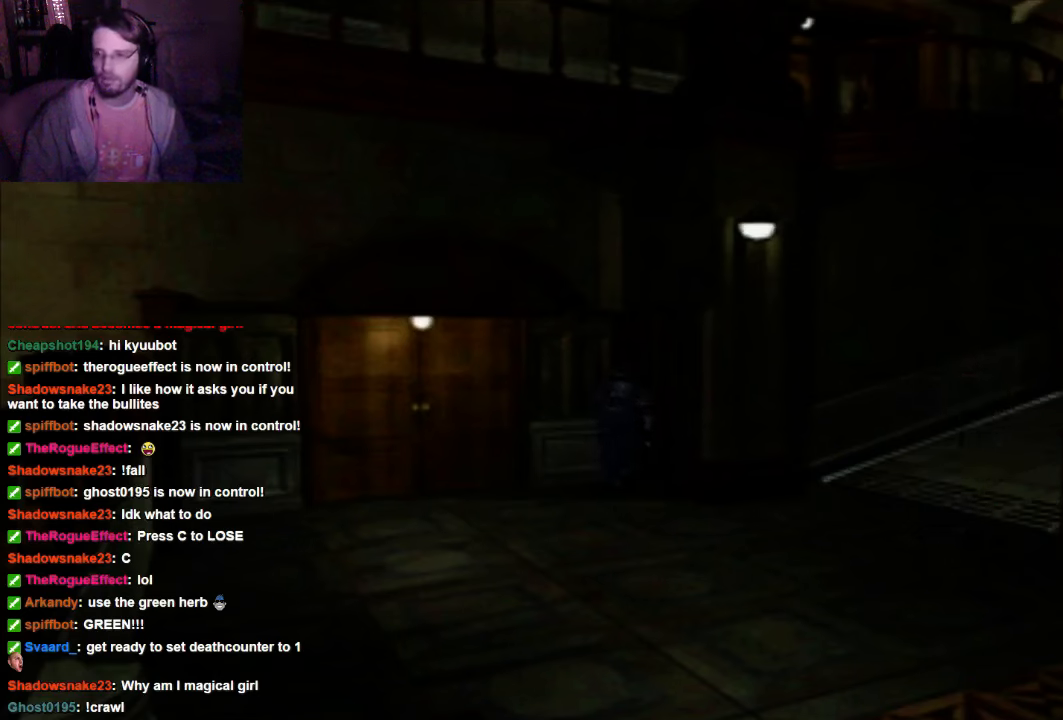
{"dt_ms": 500, "buttons": ["X", "DPAD_UP"], "left_stick": "center", "right_stick": "center", "events": [[67, "DPAD_UP", "up"], [300, "DPAD_UP", "down"]]}
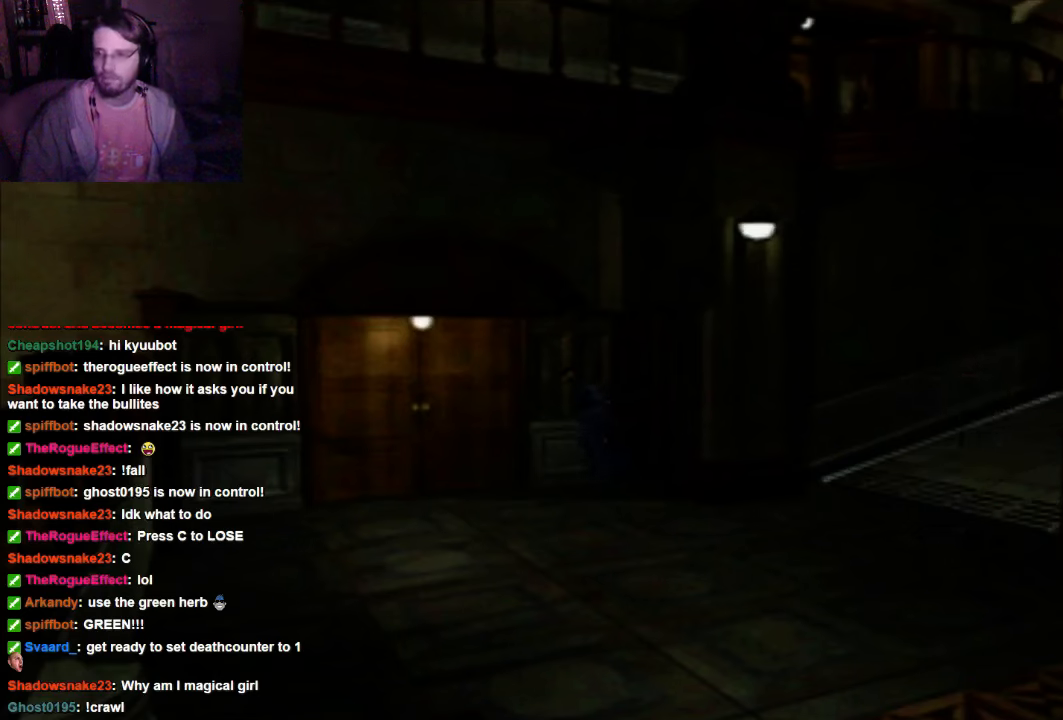
{"dt_ms": 500, "buttons": ["A", "X", "DPAD_UP", "DPAD_RIGHT"], "left_stick": "center", "right_stick": "center", "events": [[367, "DPAD_RIGHT", "down"], [500, "A", "down"]]}
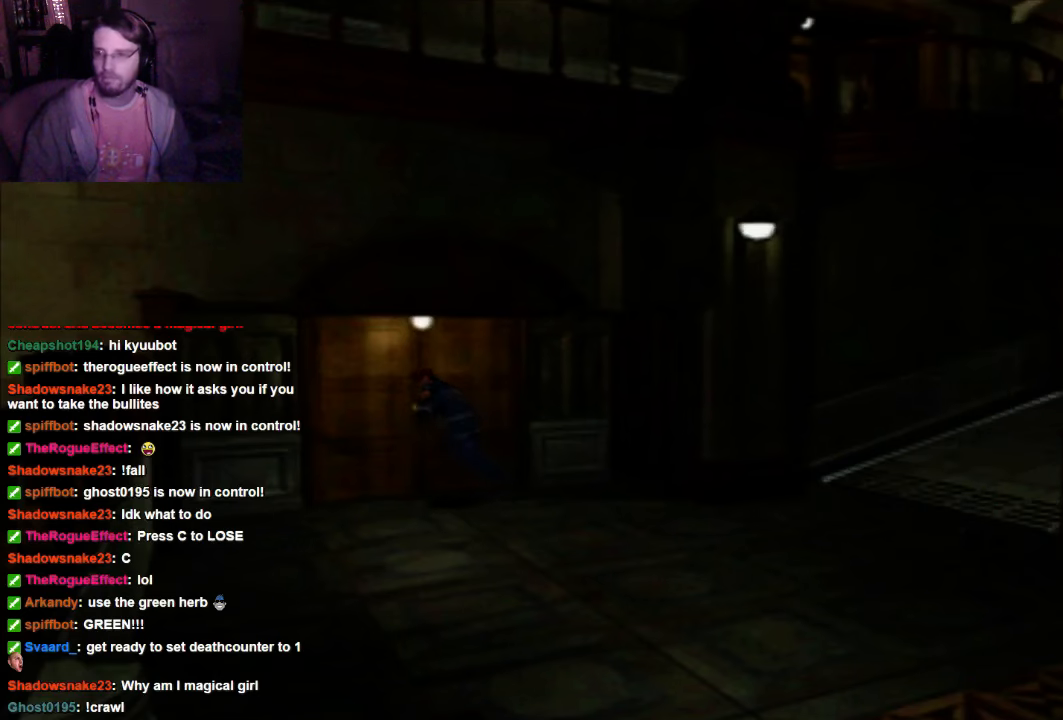
{"dt_ms": 500, "buttons": [], "left_stick": "center", "right_stick": "center", "events": [[167, "X", "up"], [234, "A", "up"], [234, "DPAD_RIGHT", "up"], [300, "DPAD_UP", "up"]]}
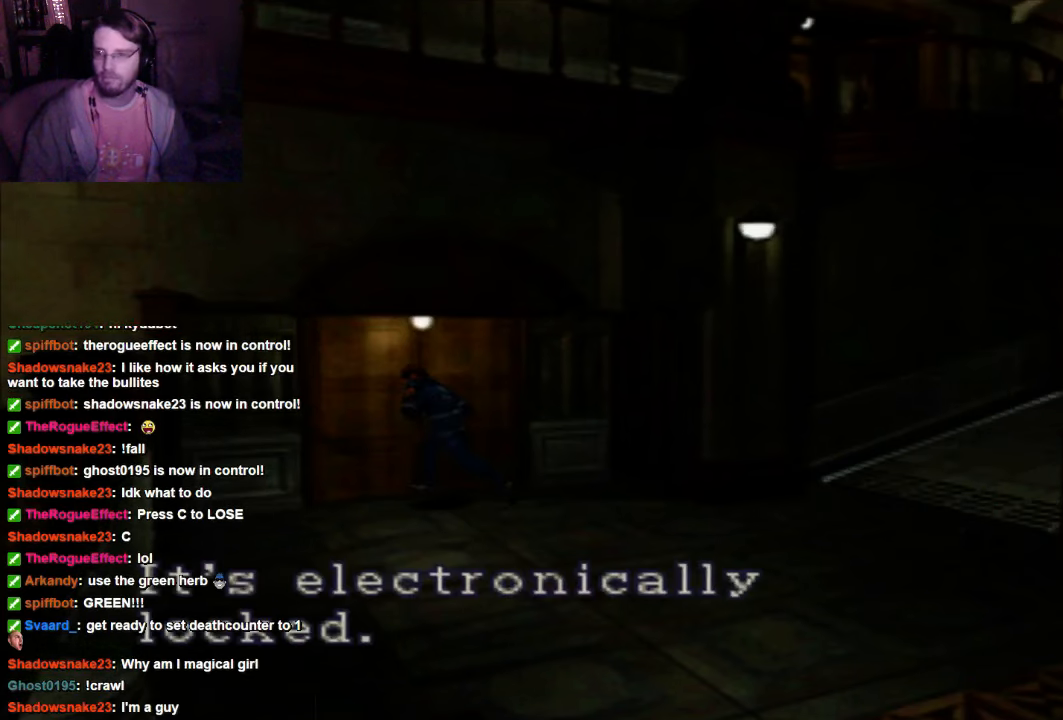
{"dt_ms": 500, "buttons": ["DPAD_RIGHT"], "left_stick": "center", "right_stick": "center", "events": [[367, "A", "down"], [500, "A", "up"], [500, "DPAD_RIGHT", "down"]]}
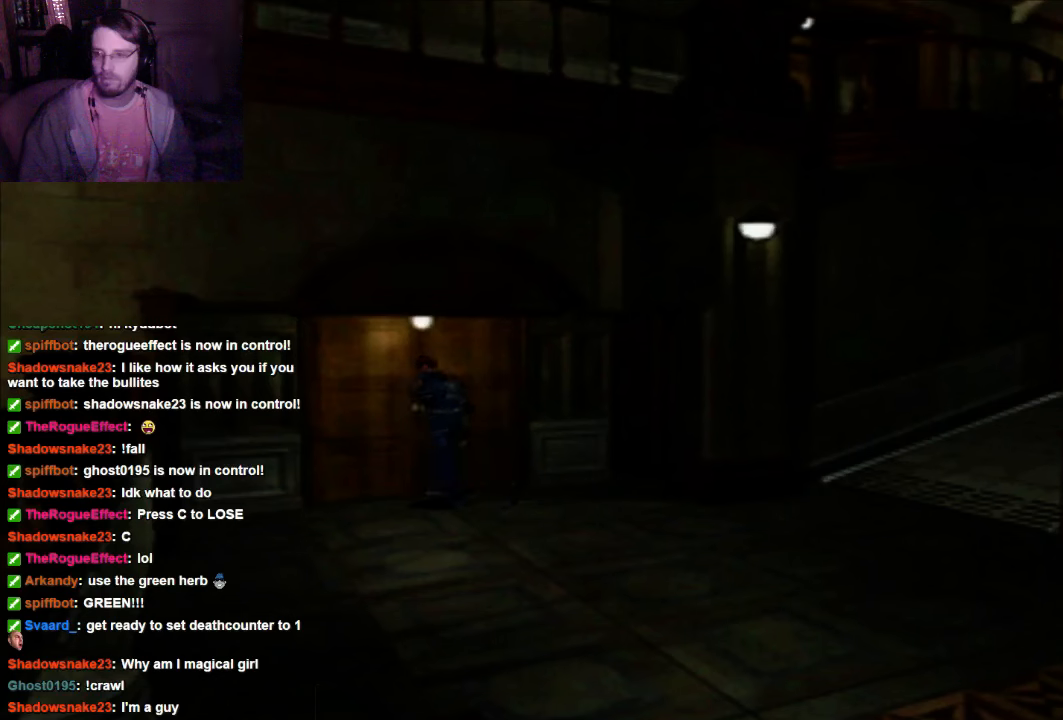
{"dt_ms": 500, "buttons": ["X", "DPAD_RIGHT"], "left_stick": "center", "right_stick": "center", "events": [[34, "DPAD_RIGHT", "up"], [100, "DPAD_RIGHT", "down"], [434, "X", "down"]]}
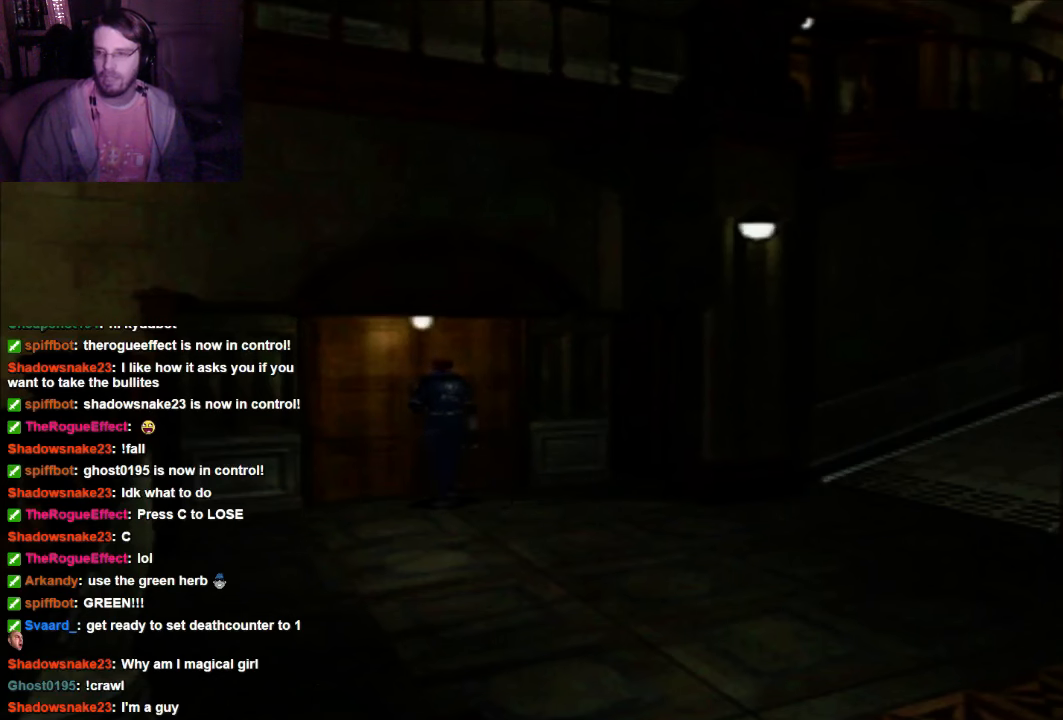
{"dt_ms": 500, "buttons": ["X", "DPAD_RIGHT"], "left_stick": "center", "right_stick": "center", "events": []}
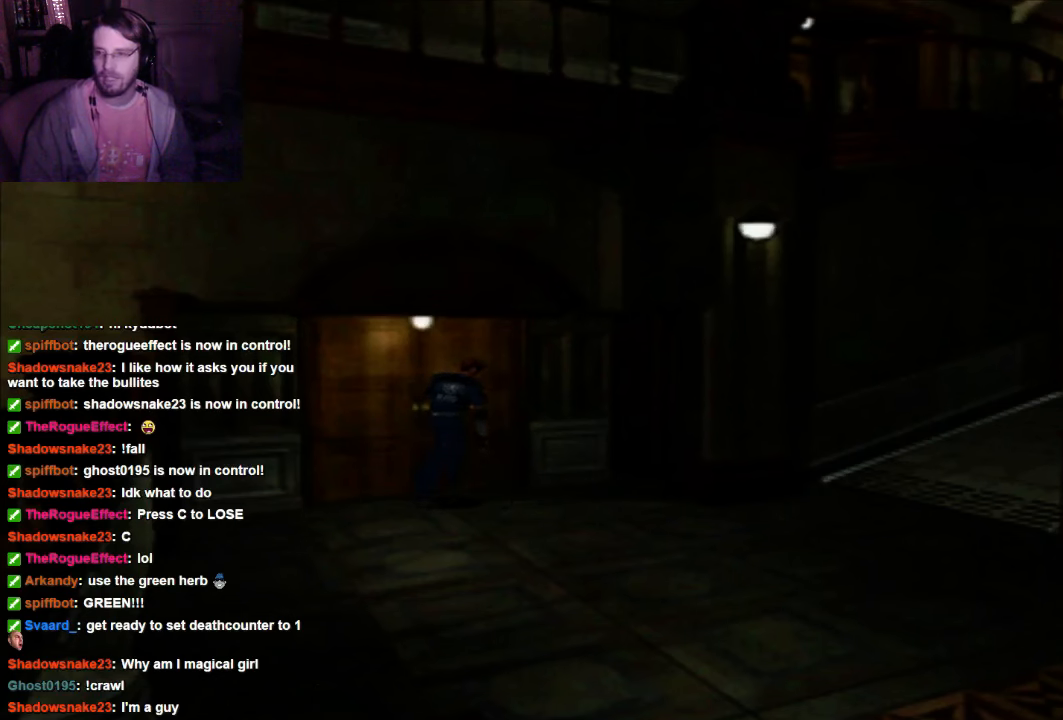
{"dt_ms": 1000, "buttons": ["X", "DPAD_UP"], "left_stick": "center", "right_stick": "center"}
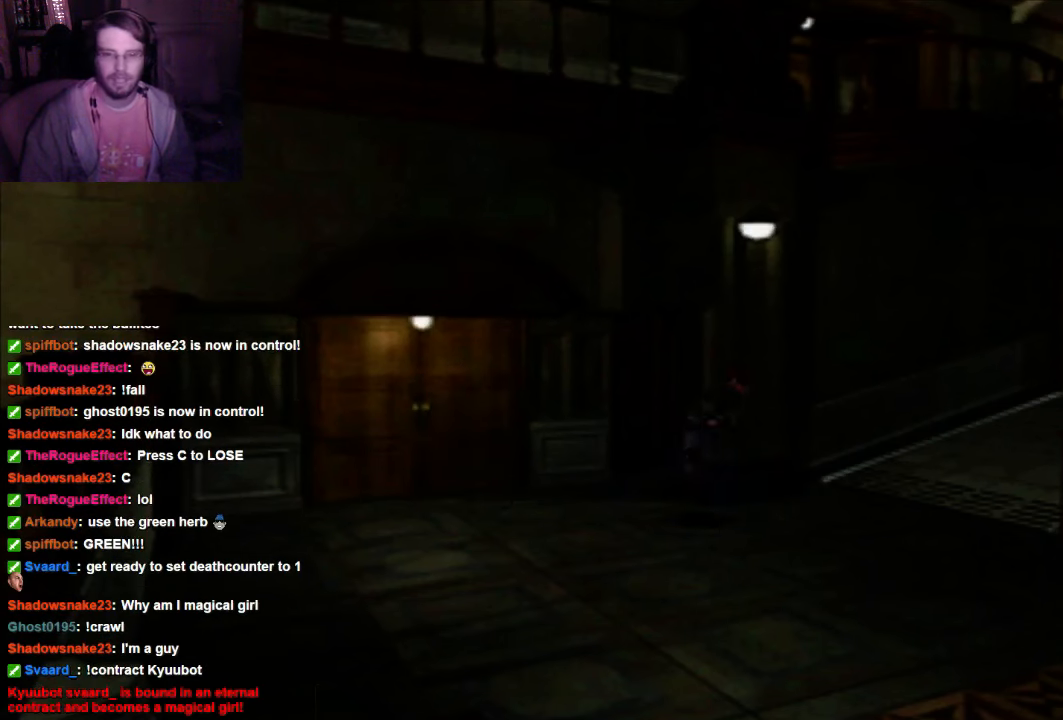
{"dt_ms": 500, "buttons": ["X", "DPAD_UP"], "left_stick": "center", "right_stick": "center", "events": []}
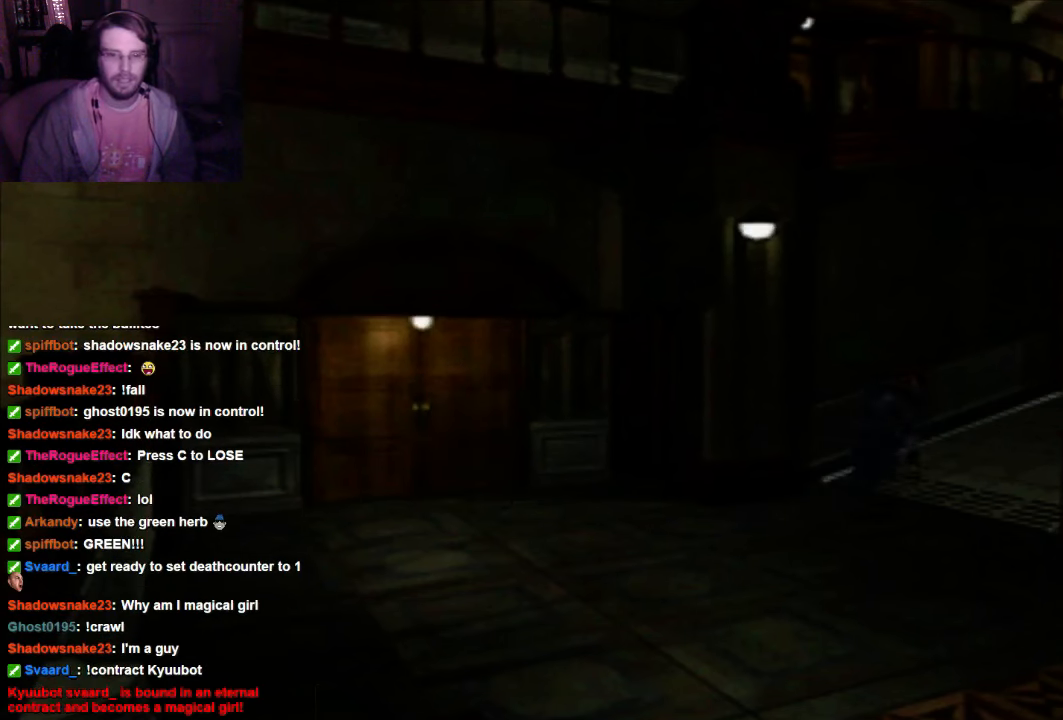
{"dt_ms": 500, "buttons": ["X", "DPAD_UP"], "left_stick": "center", "right_stick": "center", "events": []}
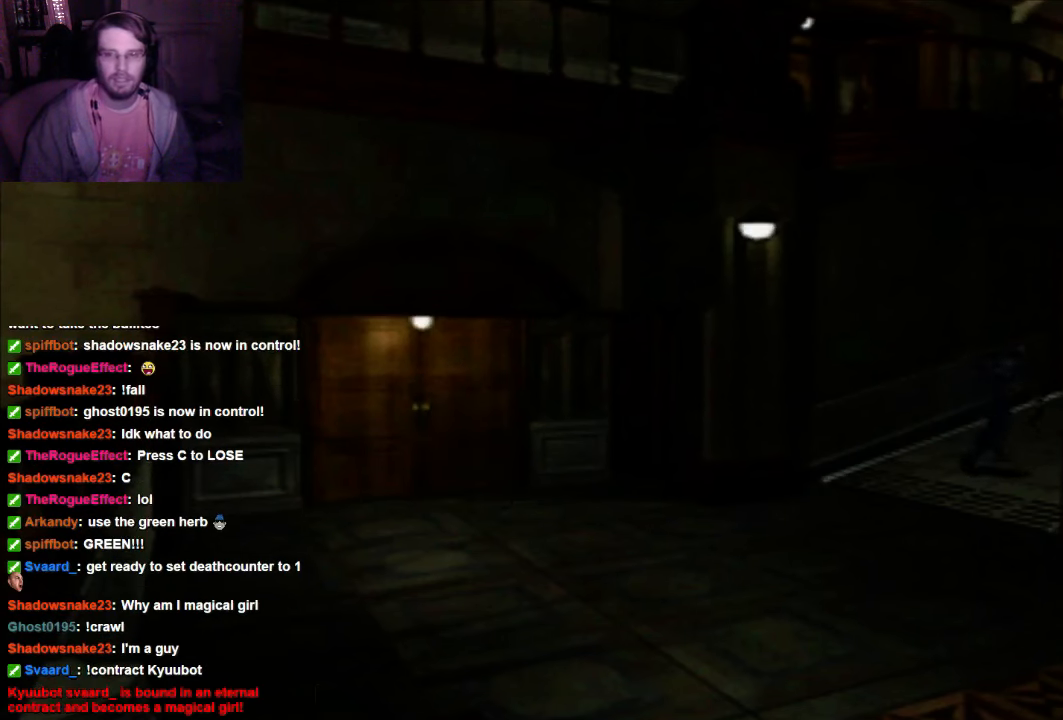
{"dt_ms": 500, "buttons": ["X", "DPAD_UP", "DPAD_RIGHT"], "left_stick": "center", "right_stick": "center", "events": [[367, "DPAD_RIGHT", "down"]]}
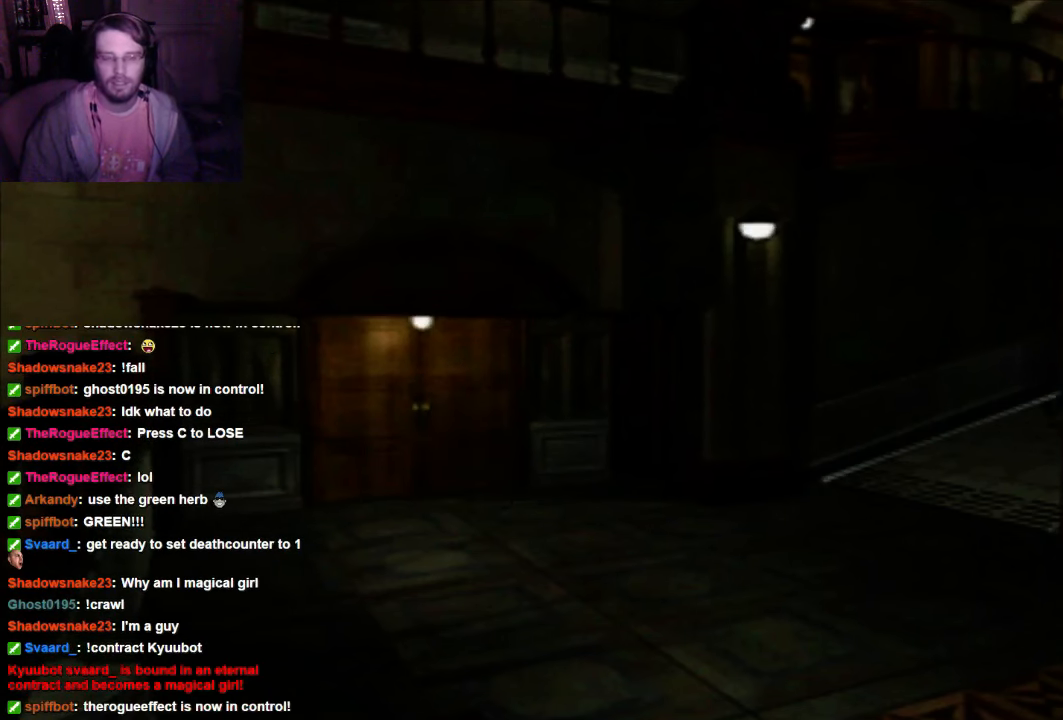
{"dt_ms": 500, "buttons": [], "left_stick": "center", "right_stick": "center", "events": [[34, "DPAD_RIGHT", "up"], [167, "DPAD_UP", "up"], [167, "X", "up"]]}
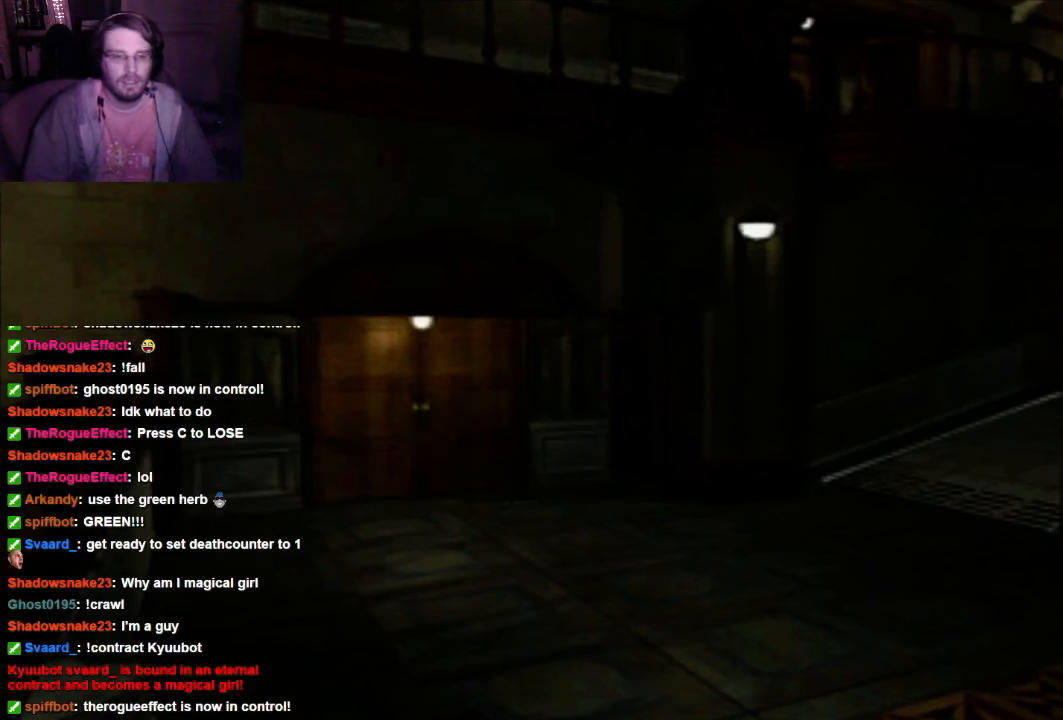
{"dt_ms": 500, "buttons": [], "left_stick": "center", "right_stick": "center", "events": []}
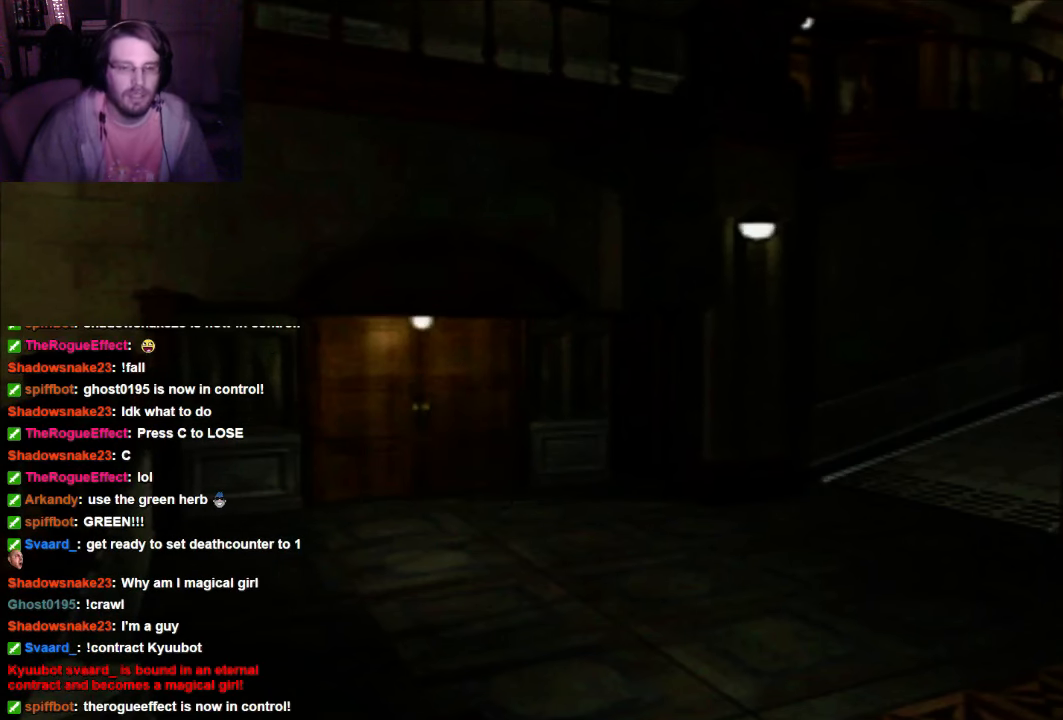
{"dt_ms": 1000, "buttons": [], "left_stick": "center", "right_stick": "center"}
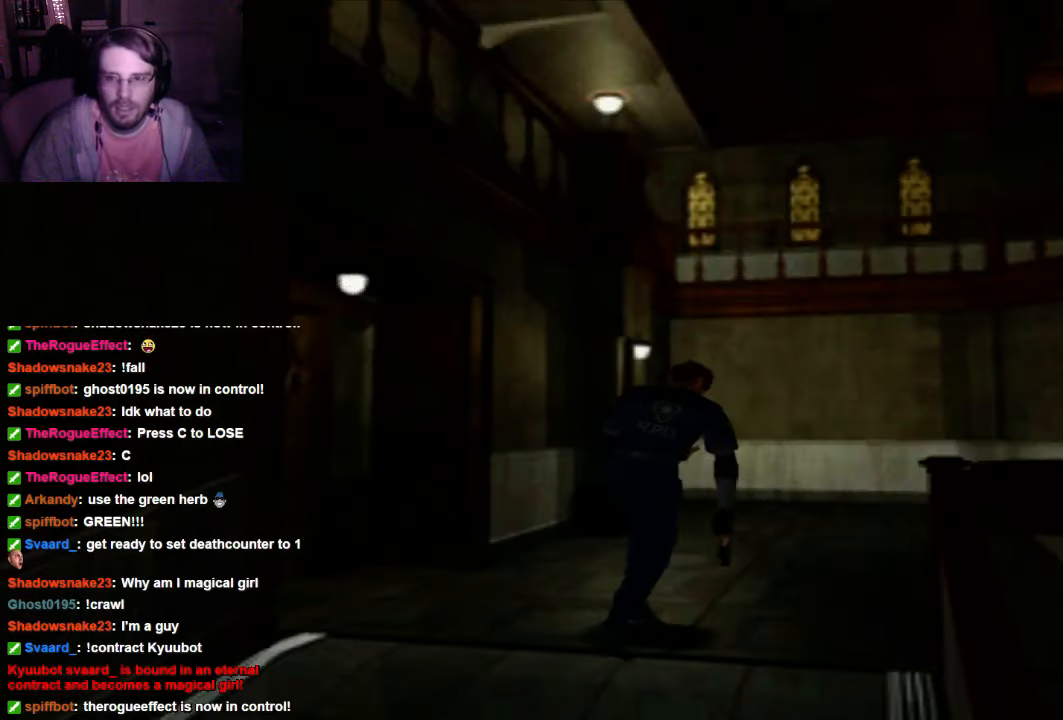
{"dt_ms": 500, "buttons": ["X", "DPAD_UP"], "left_stick": "center", "right_stick": "center", "events": [[300, "DPAD_UP", "down"], [334, "X", "down"]]}
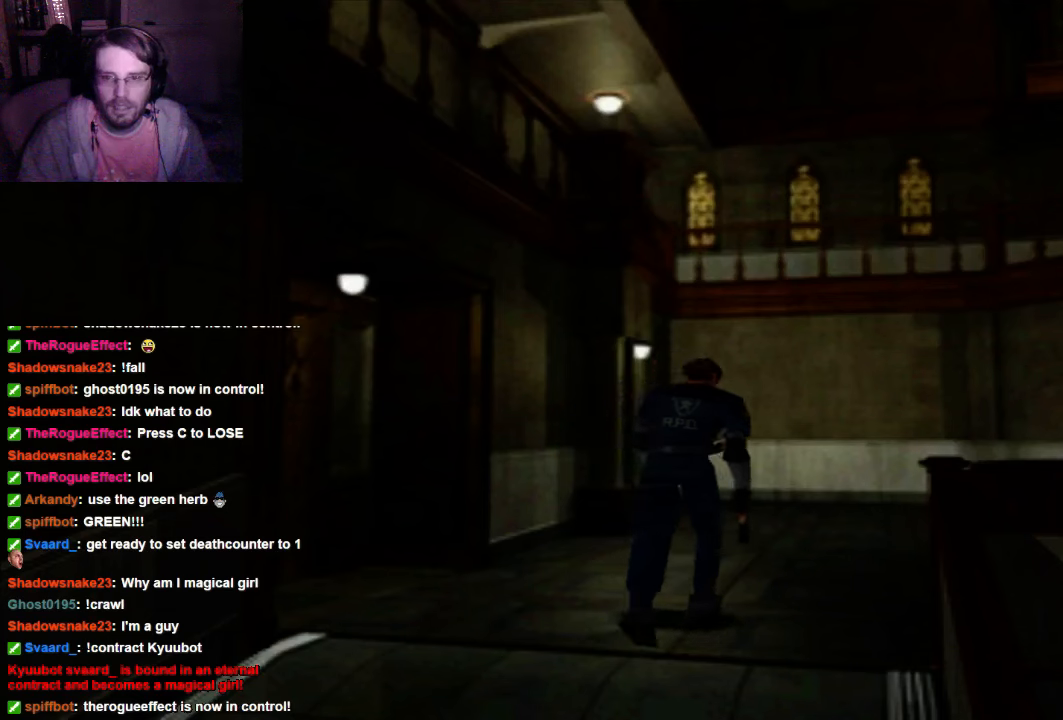
{"dt_ms": 500, "buttons": ["X", "DPAD_UP"], "left_stick": "center", "right_stick": "center", "events": []}
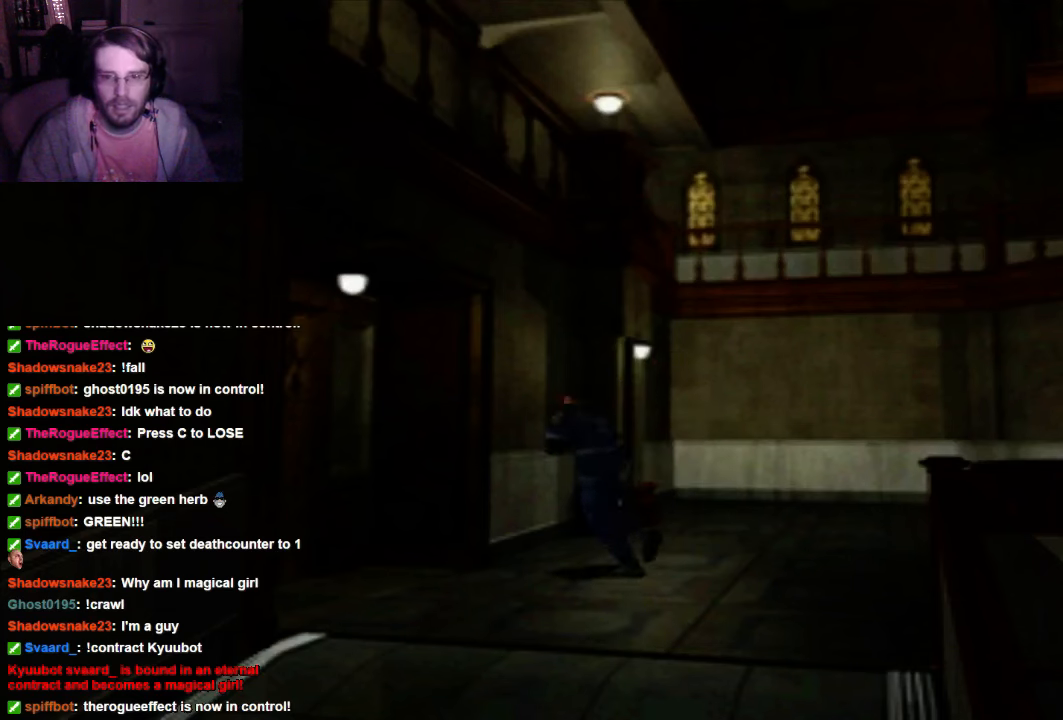
{"dt_ms": 500, "buttons": ["X"], "left_stick": "center", "right_stick": "center", "events": [[234, "DPAD_UP", "up"]]}
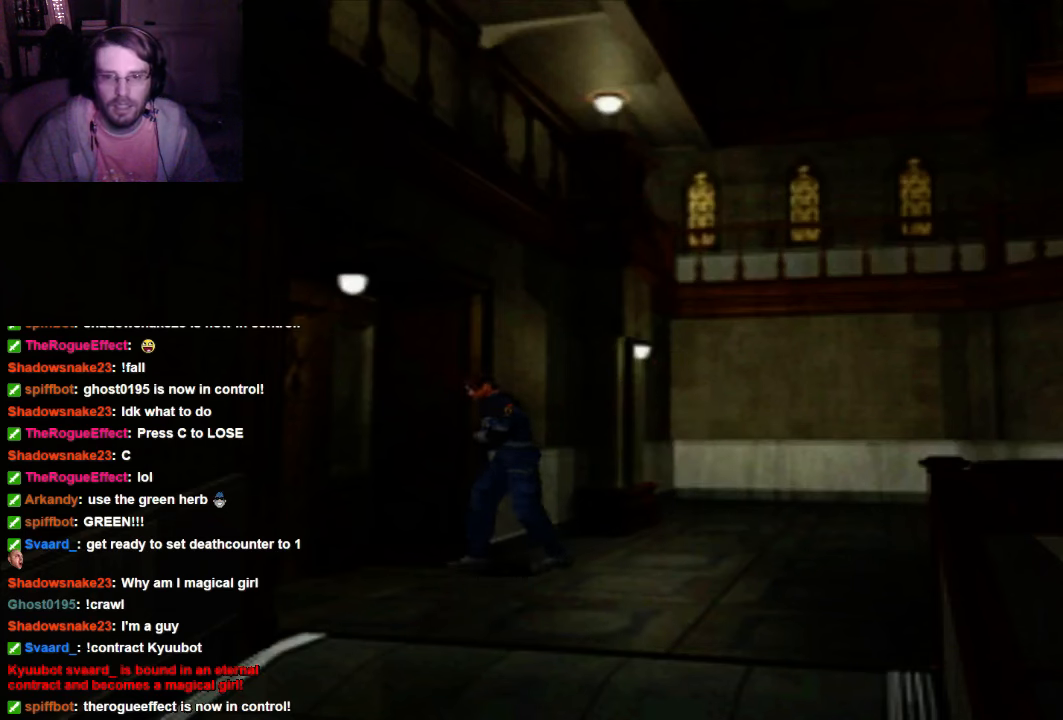
{"dt_ms": 500, "buttons": ["DPAD_UP"], "left_stick": "center", "right_stick": "center", "events": [[34, "DPAD_UP", "down"], [167, "X", "up"], [300, "A", "down"], [467, "A", "up"]]}
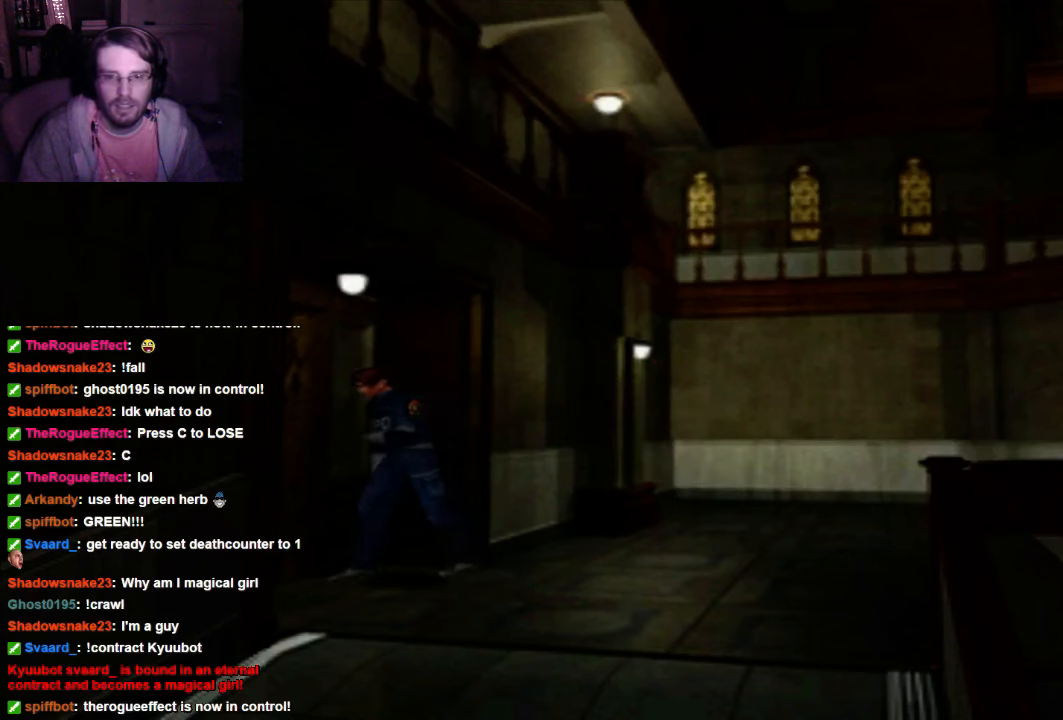
{"dt_ms": 500, "buttons": ["DPAD_UP", "DPAD_RIGHT"], "left_stick": "center", "right_stick": "center", "events": [[100, "DPAD_RIGHT", "down"], [234, "A", "down"], [400, "A", "up"]]}
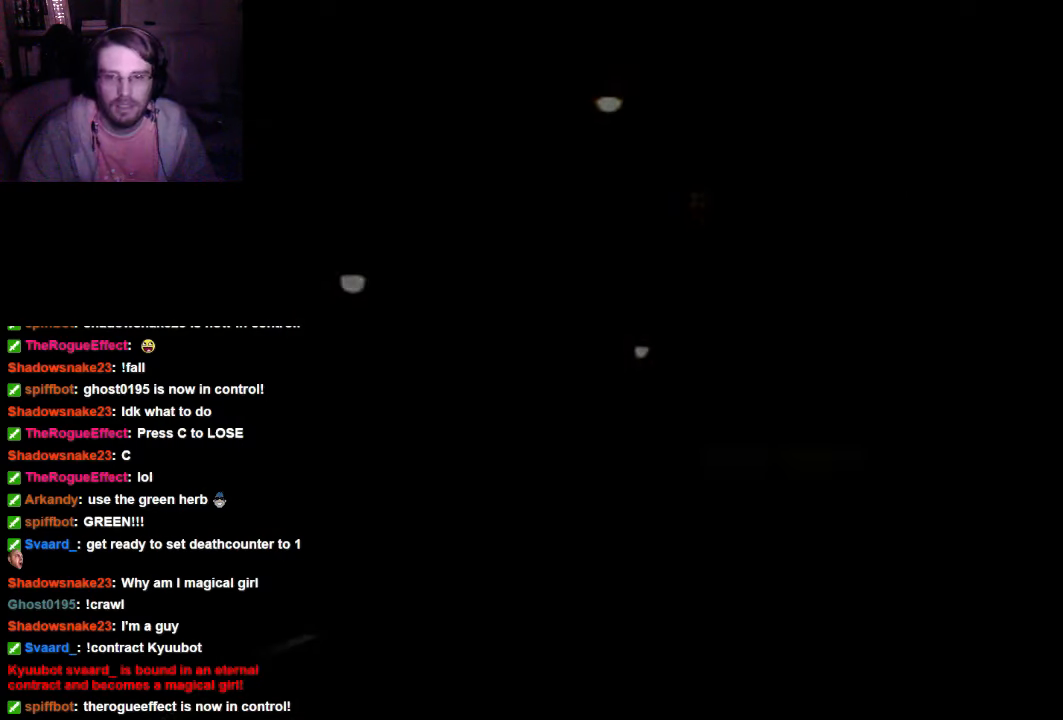
{"dt_ms": 500, "buttons": [], "left_stick": "center", "right_stick": "center", "events": [[234, "DPAD_RIGHT", "up"], [300, "DPAD_UP", "up"]]}